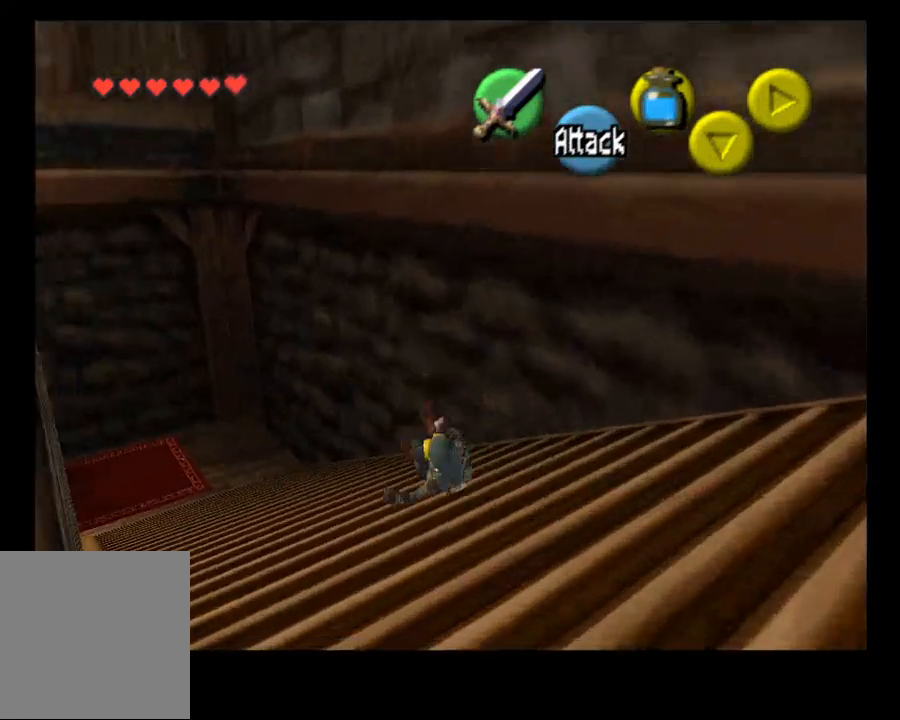
Gameplay with a controller (PlayStation layout); each line is a JSON object with the inputs held at the frame after it (dt_ms = milliseconds from this image to that frame). "events" lists button and stick changes between this image and that frame as [ms after this image, input, new state], when the widget could be followed in between. Not read: L1.
{"dt_ms": 500, "buttons": [], "left_stick": "up-left", "right_stick": "center", "events": [[200, "CROSS", "down"], [367, "CROSS", "up"]]}
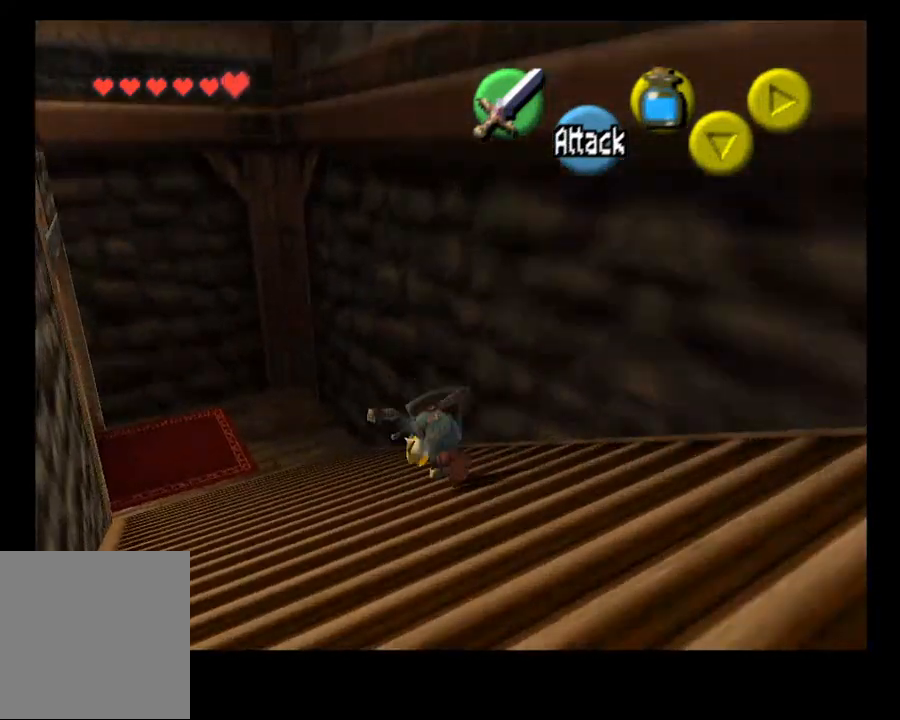
{"dt_ms": 500, "buttons": ["CROSS"], "left_stick": "up-left", "right_stick": "center", "events": [[433, "CROSS", "down"]]}
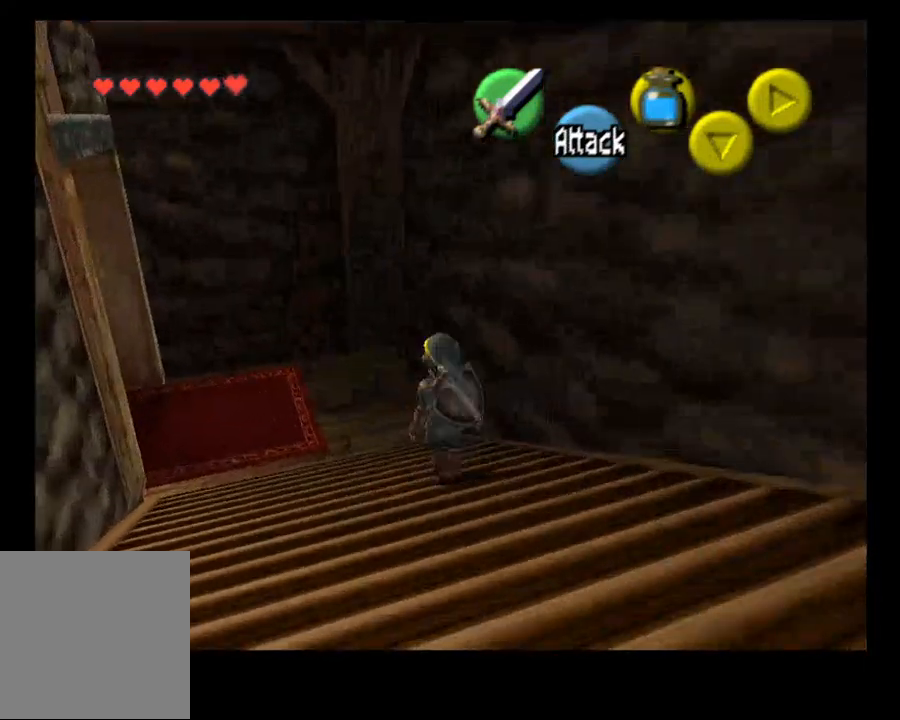
{"dt_ms": 500, "buttons": [], "left_stick": "up-left", "right_stick": "center", "events": [[67, "CROSS", "up"]]}
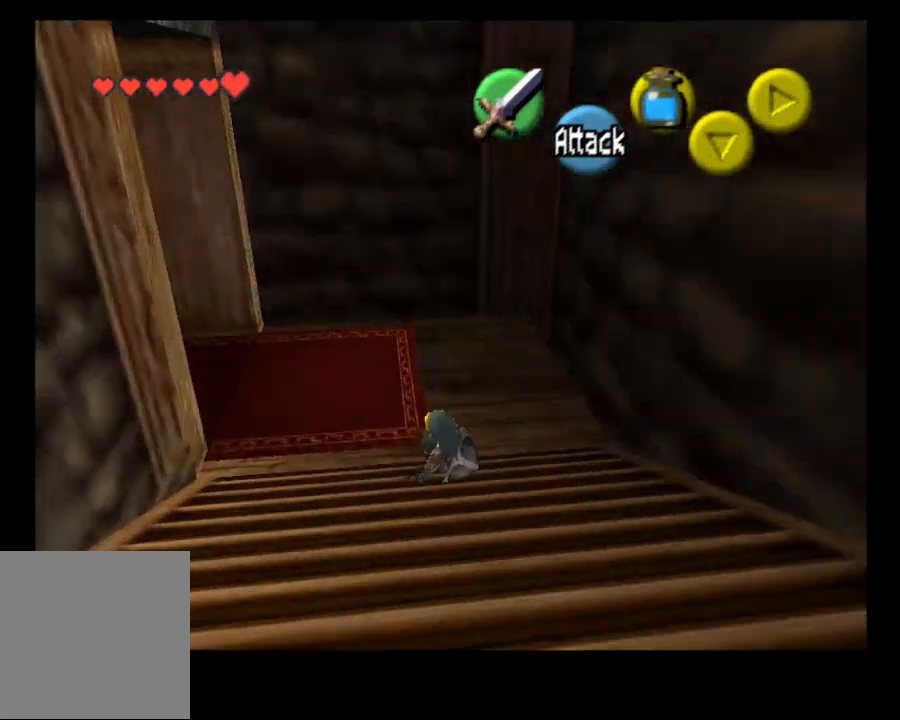
{"dt_ms": 500, "buttons": [], "left_stick": "up-left", "right_stick": "center", "events": []}
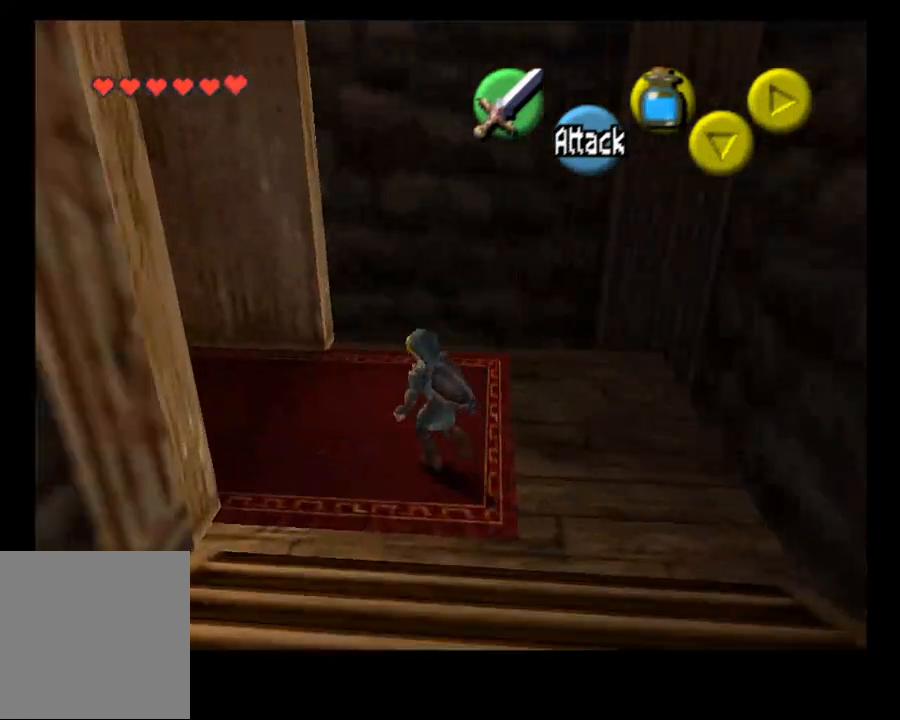
{"dt_ms": 500, "buttons": [], "left_stick": "up", "right_stick": "center"}
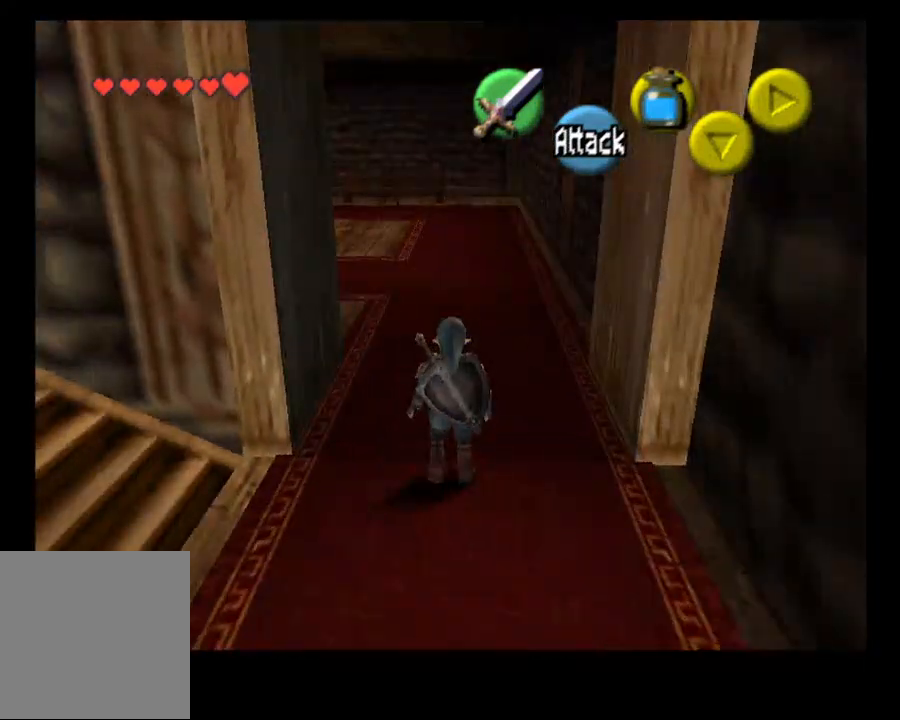
{"dt_ms": 500, "buttons": [], "left_stick": "up", "right_stick": "center", "events": [[267, "CROSS", "down"], [433, "CROSS", "up"]]}
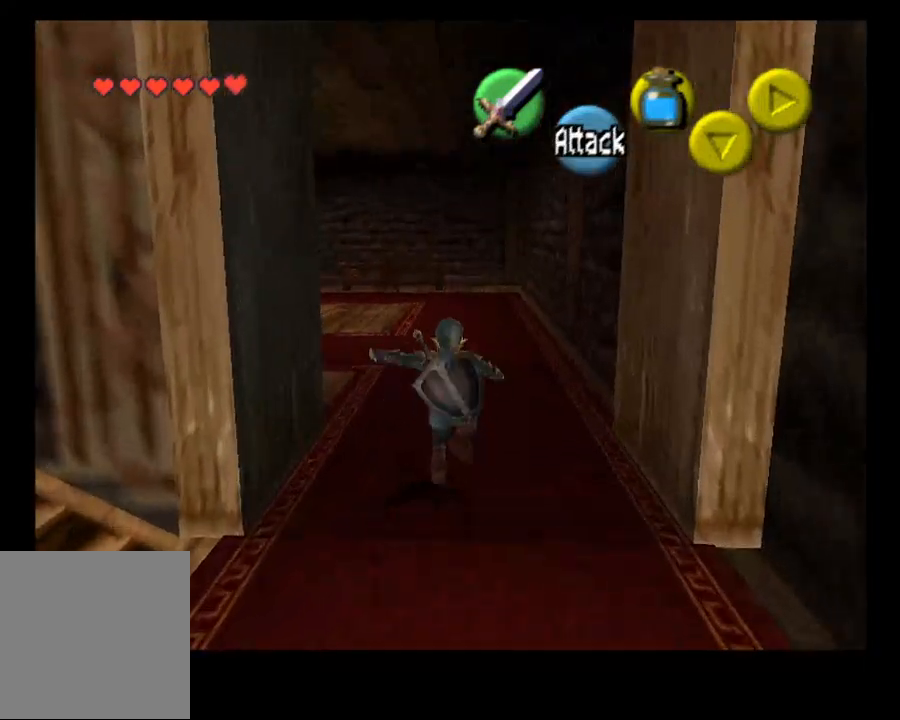
{"dt_ms": 500, "buttons": [], "left_stick": "up-left", "right_stick": "center", "events": [[500, "left_stick", "up-left"]]}
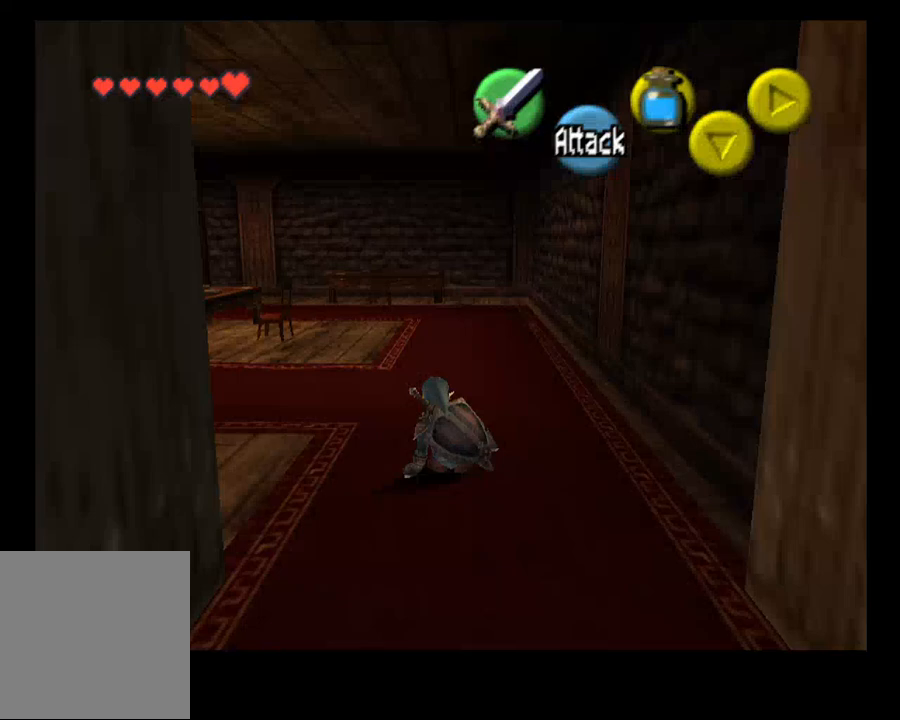
{"dt_ms": 500, "buttons": [], "left_stick": "up-left", "right_stick": "center", "events": [[67, "CROSS", "down"], [200, "CROSS", "up"]]}
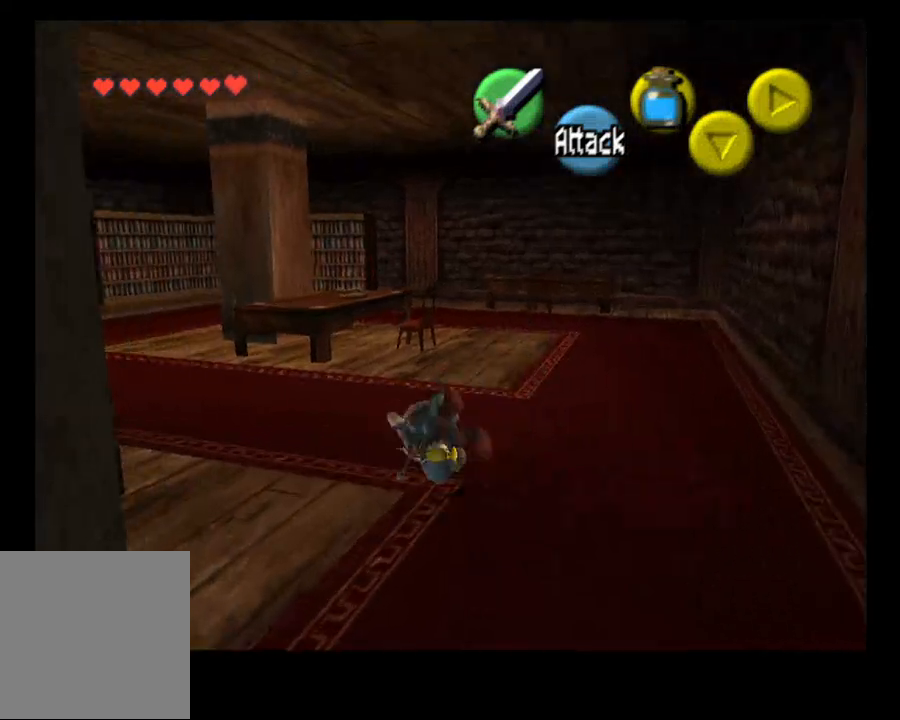
{"dt_ms": 500, "buttons": ["CROSS"], "left_stick": "up-left", "right_stick": "center", "events": [[400, "CROSS", "down"]]}
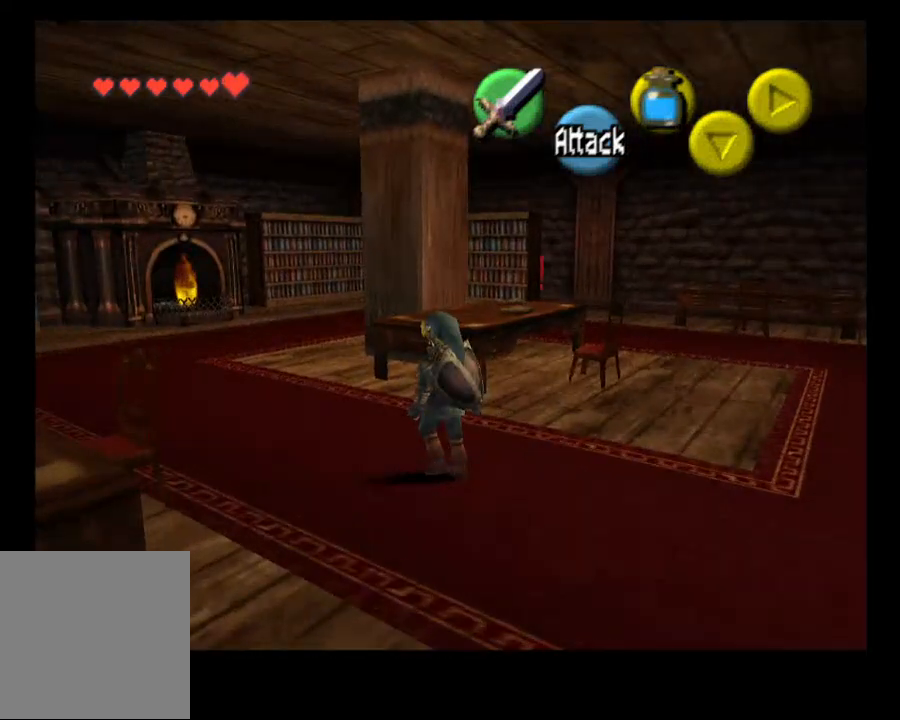
{"dt_ms": 500, "buttons": [], "left_stick": "up-left", "right_stick": "center", "events": [[33, "CROSS", "up"]]}
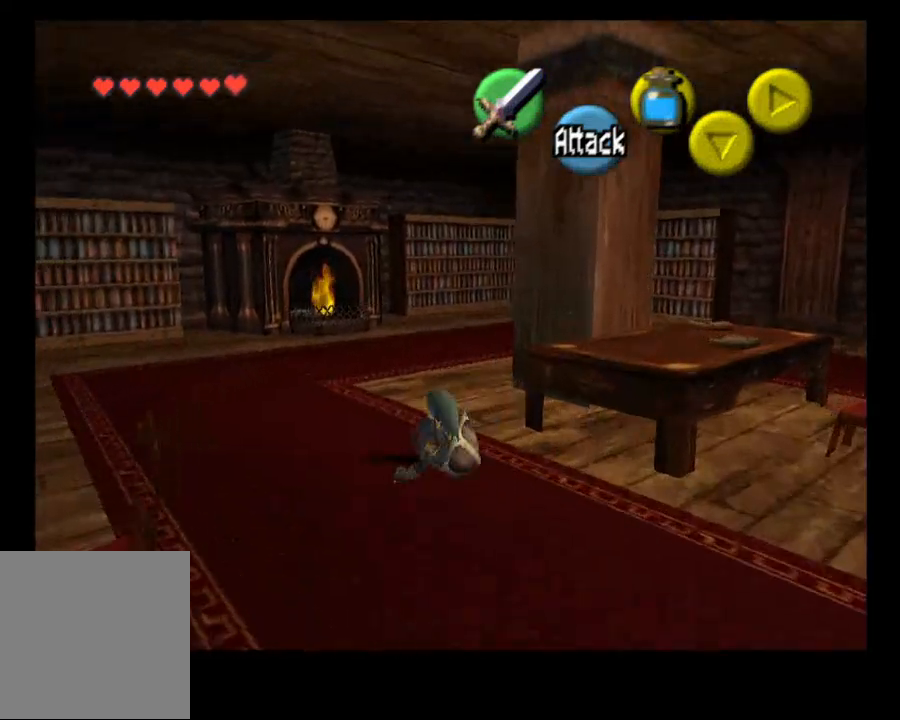
{"dt_ms": 500, "buttons": [], "left_stick": "up", "right_stick": "center", "events": [[167, "CROSS", "down"], [300, "CROSS", "up"], [500, "left_stick", "up"]]}
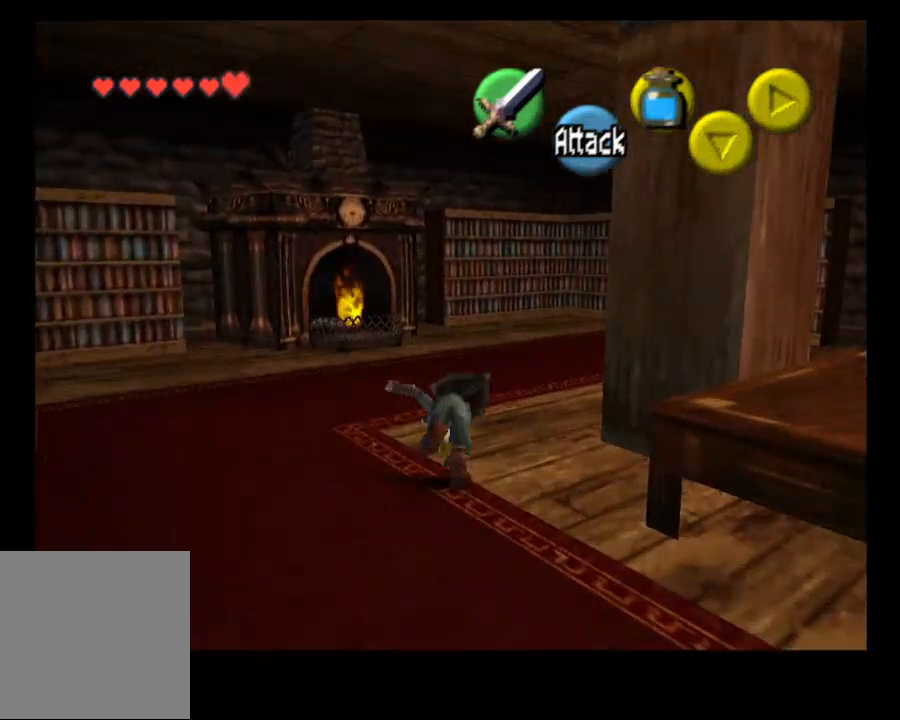
{"dt_ms": 500, "buttons": [], "left_stick": "up", "right_stick": "center", "events": []}
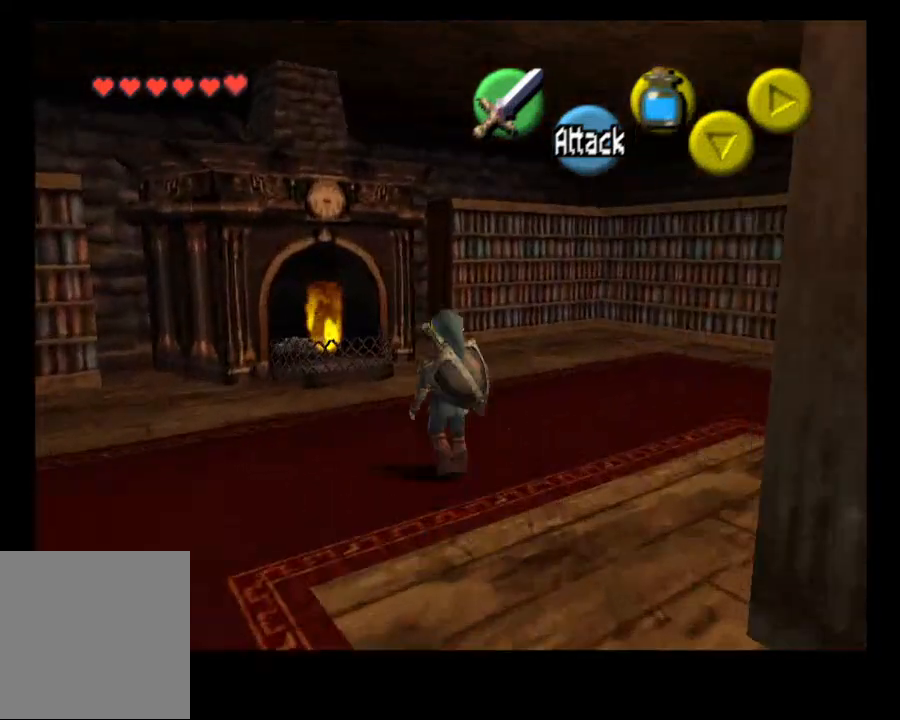
{"dt_ms": 500, "buttons": [], "left_stick": "up", "right_stick": "center", "events": []}
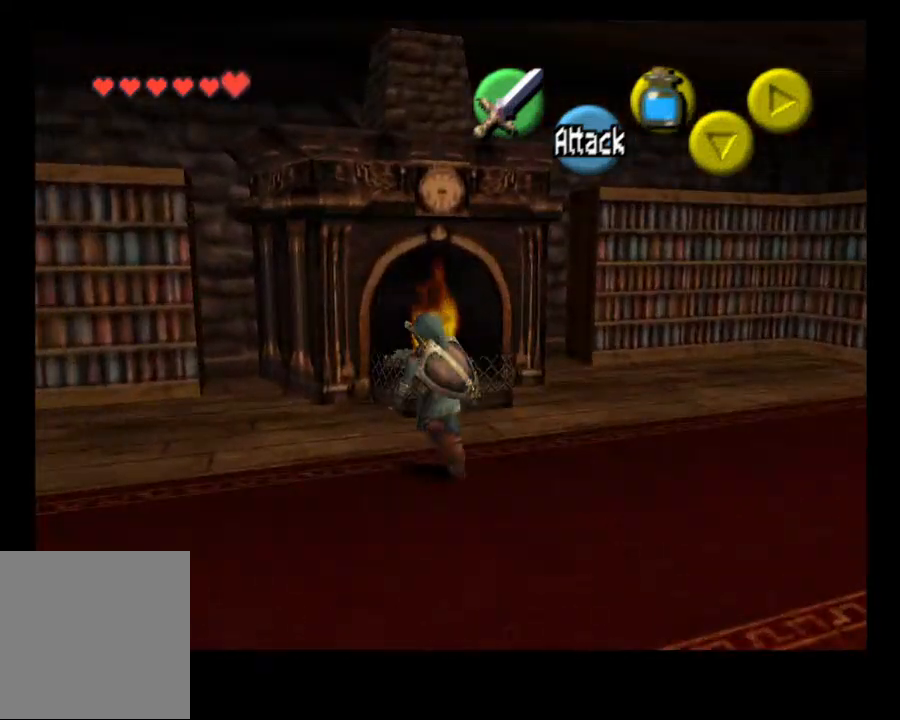
{"dt_ms": 500, "buttons": [], "left_stick": "up", "right_stick": "center", "events": [[333, "SELECT", "down"], [500, "SELECT", "up"]]}
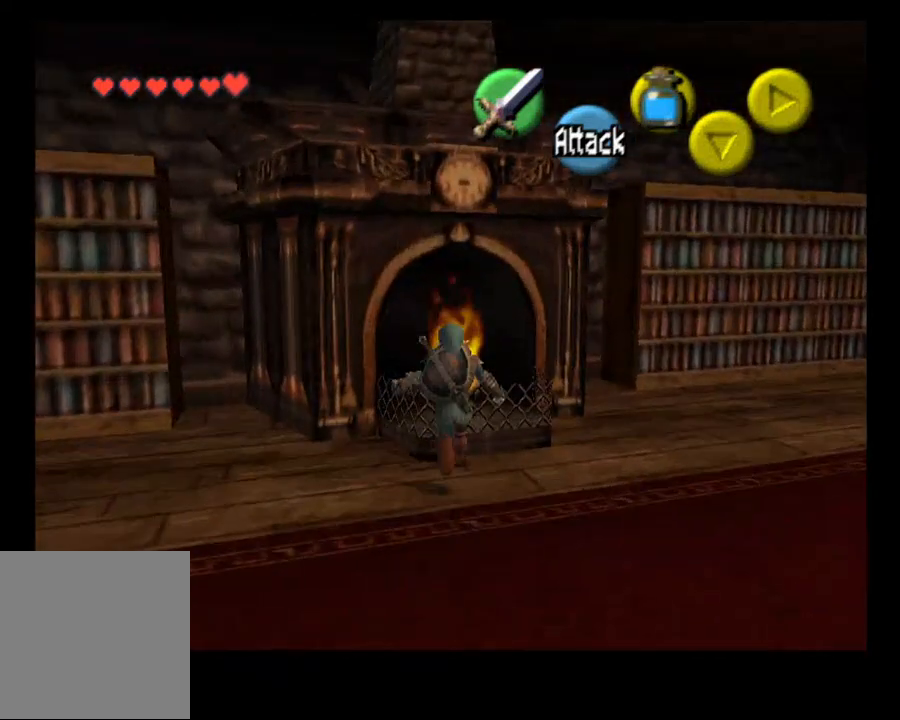
{"dt_ms": 500, "buttons": [], "left_stick": "center", "right_stick": "center"}
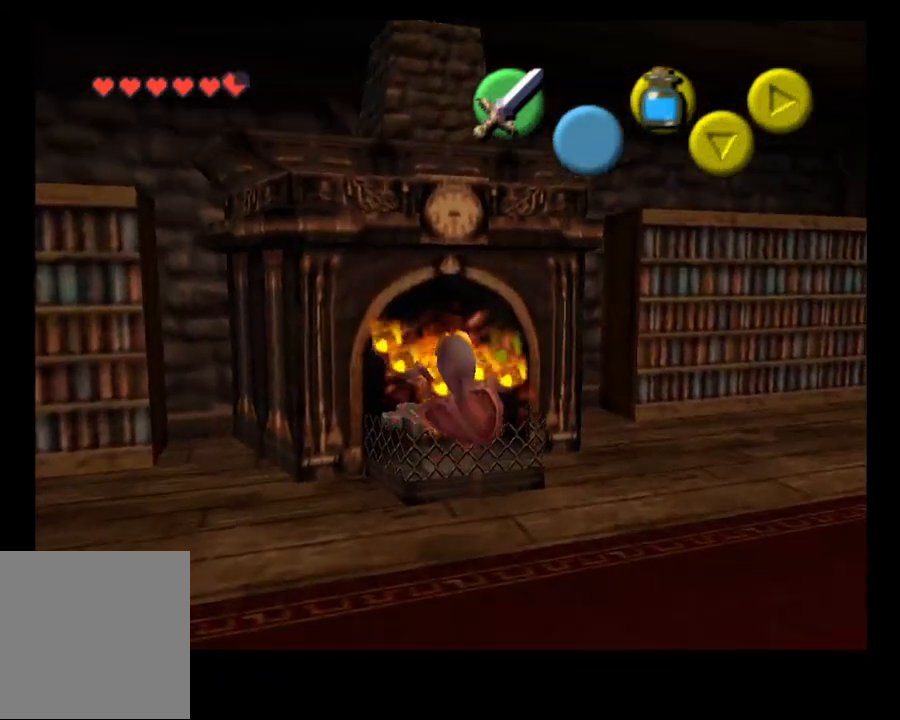
{"dt_ms": 500, "buttons": [], "left_stick": "center", "right_stick": "center", "events": []}
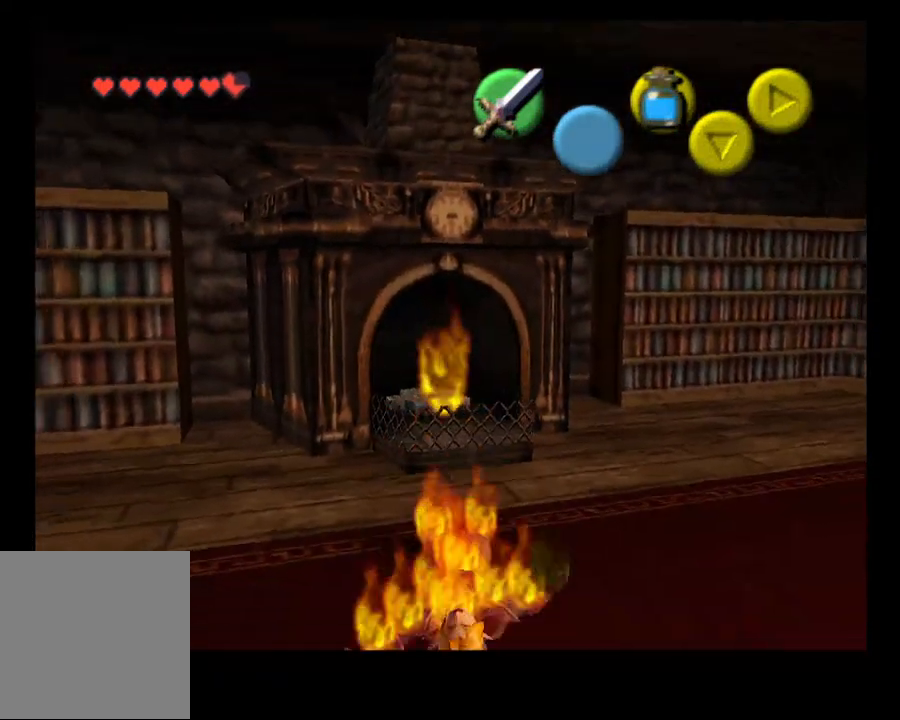
{"dt_ms": 500, "buttons": [], "left_stick": "center", "right_stick": "center", "events": [[267, "START", "down"], [433, "START", "up"]]}
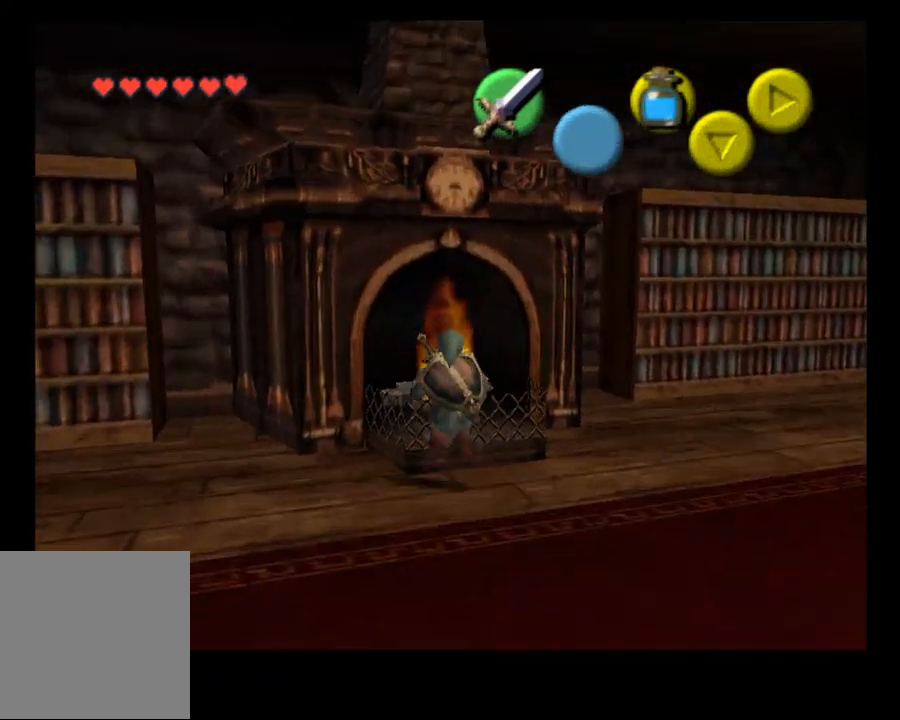
{"dt_ms": 500, "buttons": [], "left_stick": "center", "right_stick": "center", "events": []}
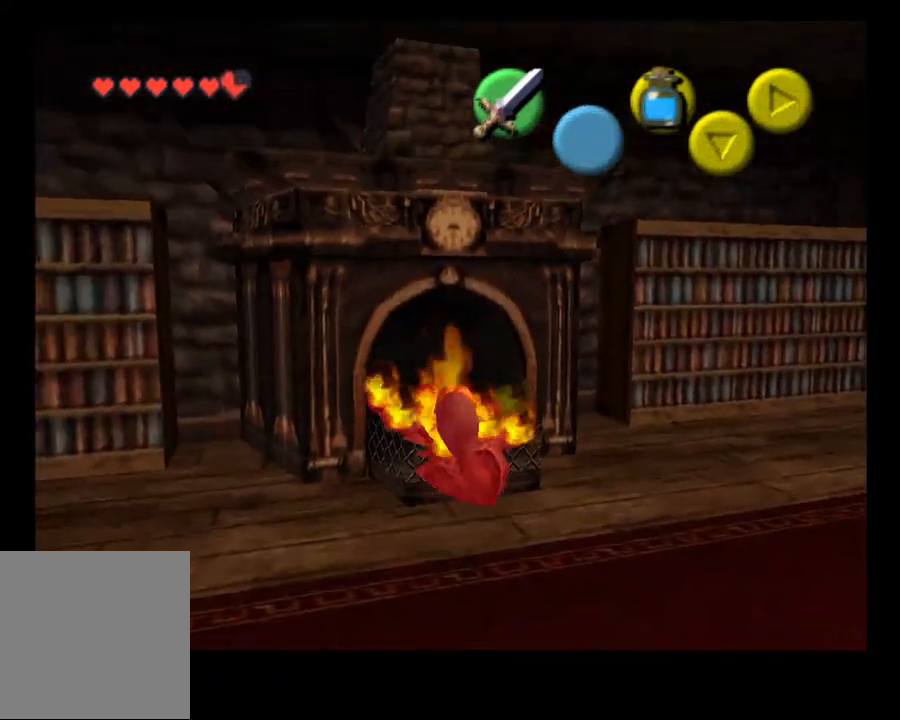
{"dt_ms": 500, "buttons": [], "left_stick": "up", "right_stick": "center", "events": [[333, "left_stick", "up"]]}
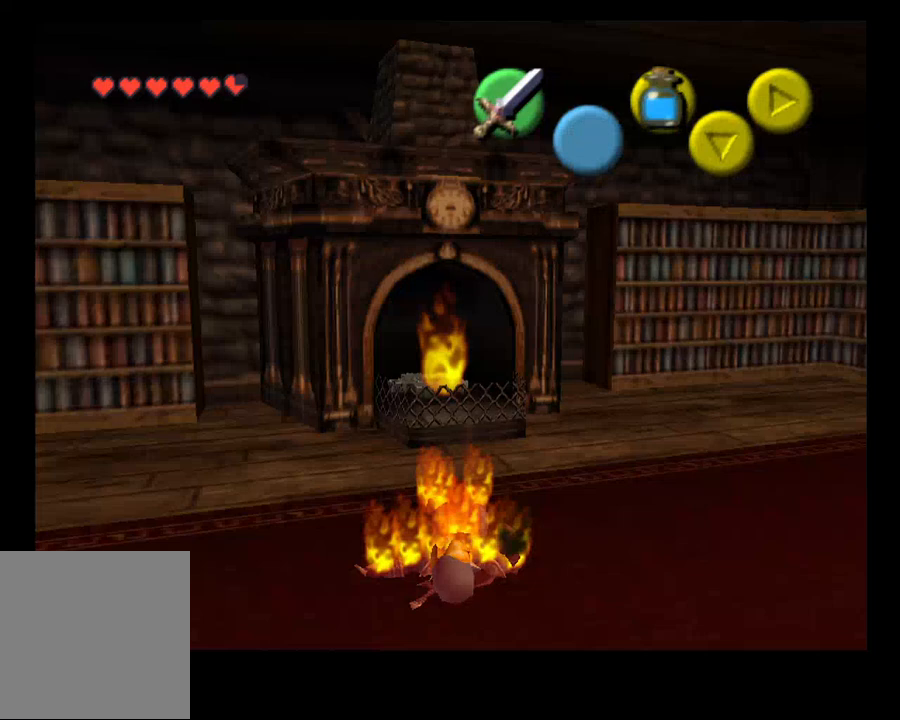
{"dt_ms": 1000, "buttons": [], "left_stick": "center", "right_stick": "center"}
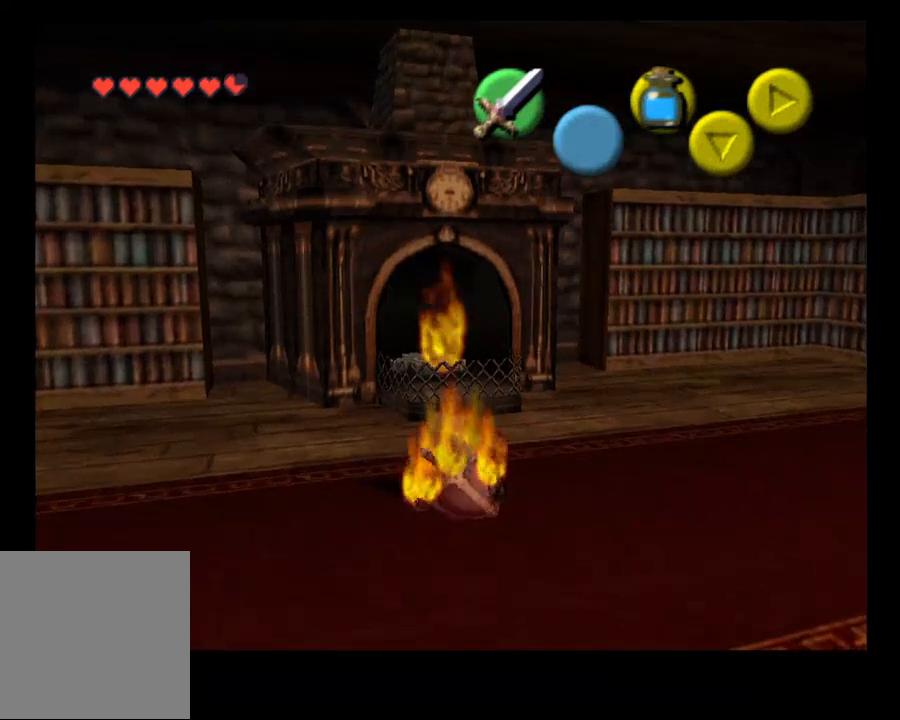
{"dt_ms": 500, "buttons": [], "left_stick": "center", "right_stick": "center", "events": [[67, "left_stick", "up"], [367, "left_stick", "center"]]}
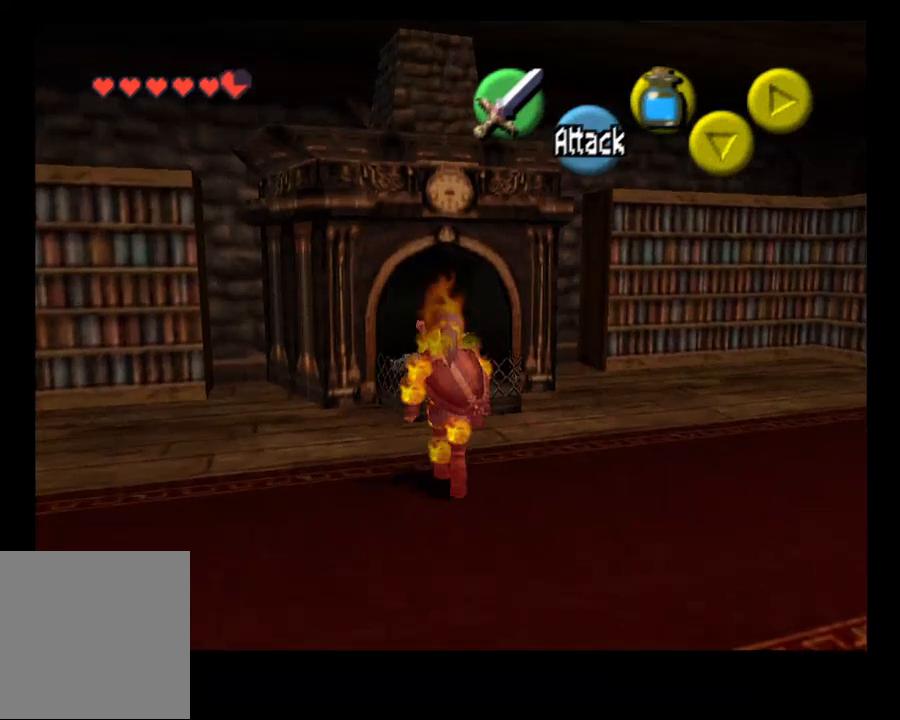
{"dt_ms": 500, "buttons": [], "left_stick": "up", "right_stick": "center", "events": [[200, "SELECT", "down"], [300, "SELECT", "up"], [433, "left_stick", "up"]]}
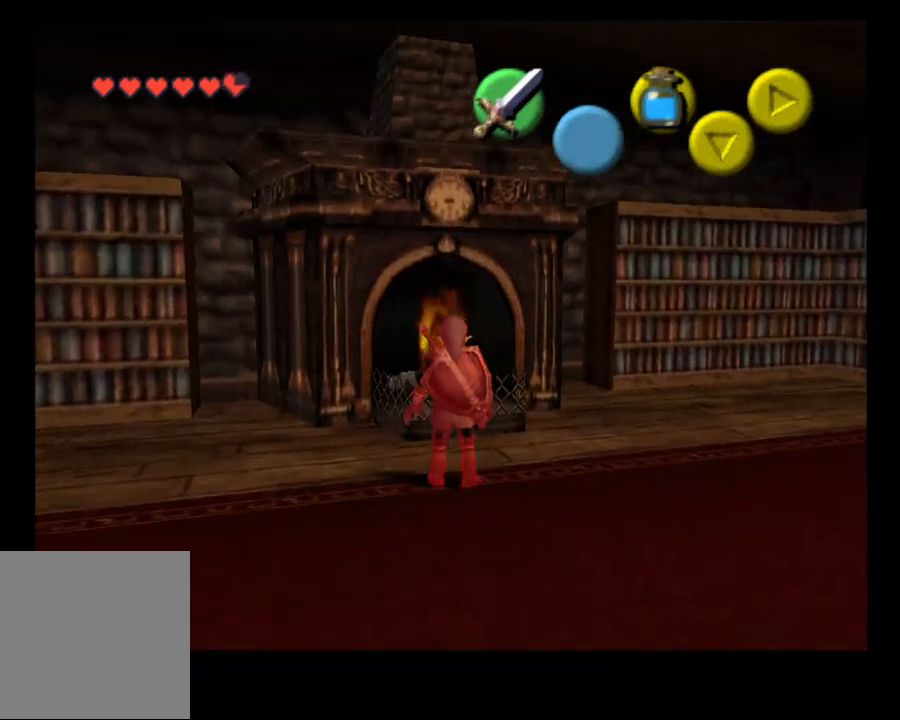
{"dt_ms": 500, "buttons": [], "left_stick": "center", "right_stick": "center", "events": [[167, "left_stick", "center"]]}
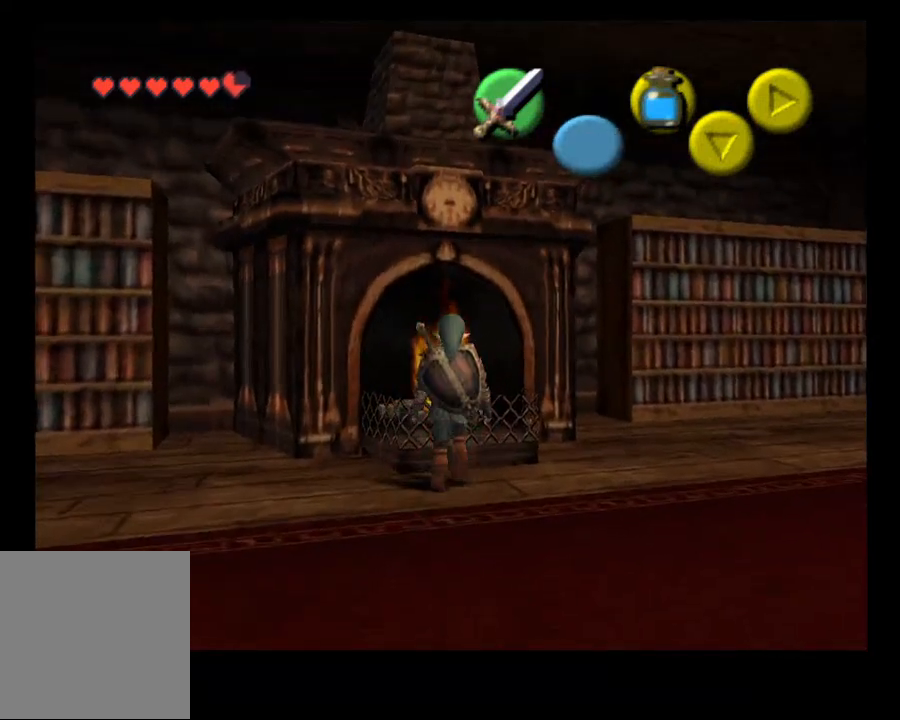
{"dt_ms": 500, "buttons": [], "left_stick": "center", "right_stick": "center", "events": [[233, "left_stick", "up"], [333, "left_stick", "center"]]}
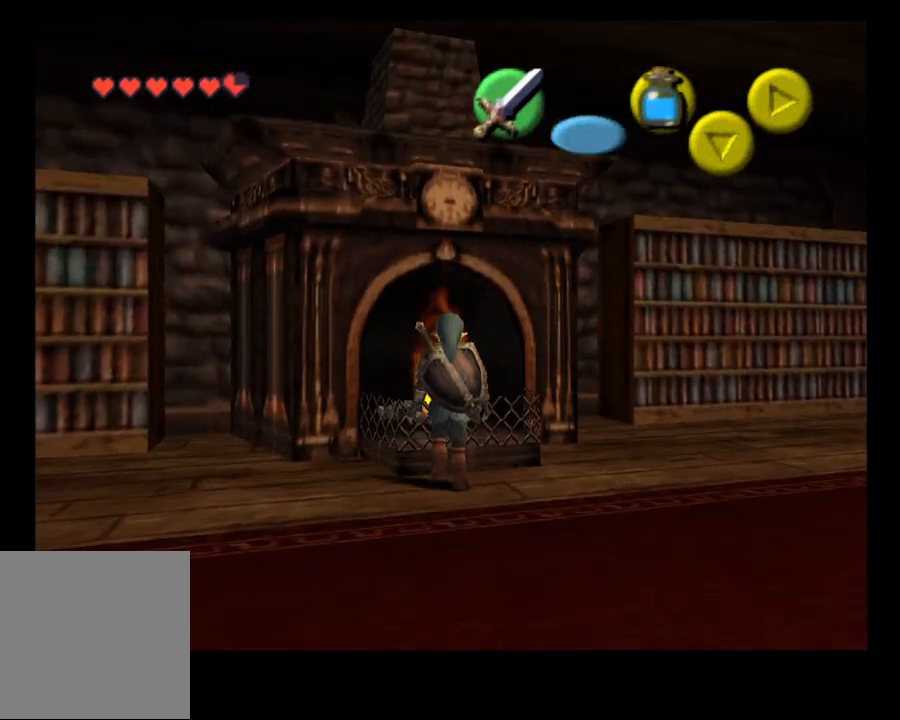
{"dt_ms": 500, "buttons": [], "left_stick": "center", "right_stick": "center", "events": []}
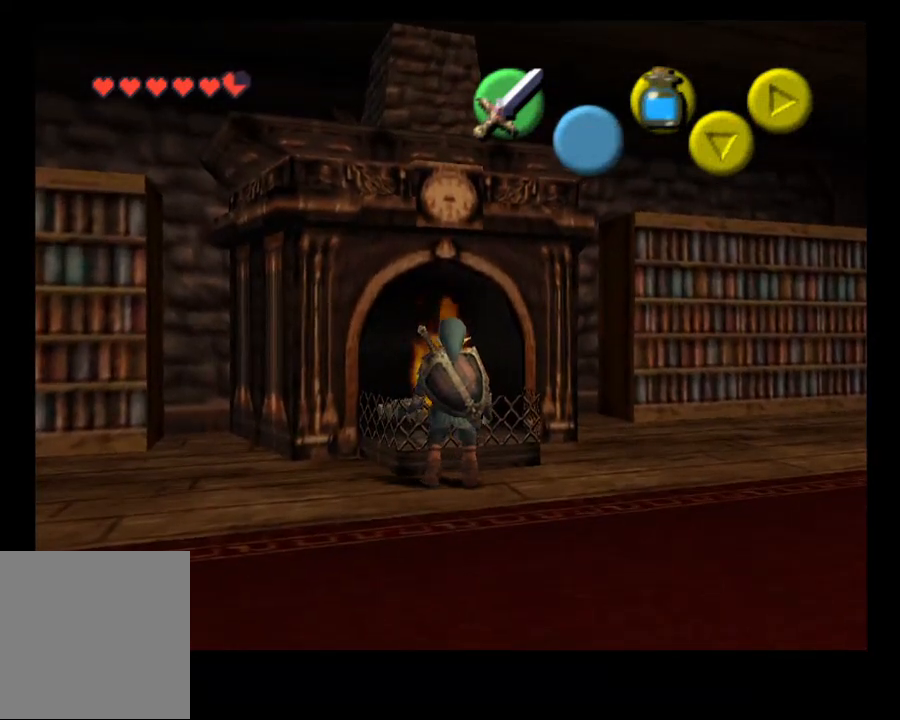
{"dt_ms": 500, "buttons": [], "left_stick": "center", "right_stick": "center", "events": []}
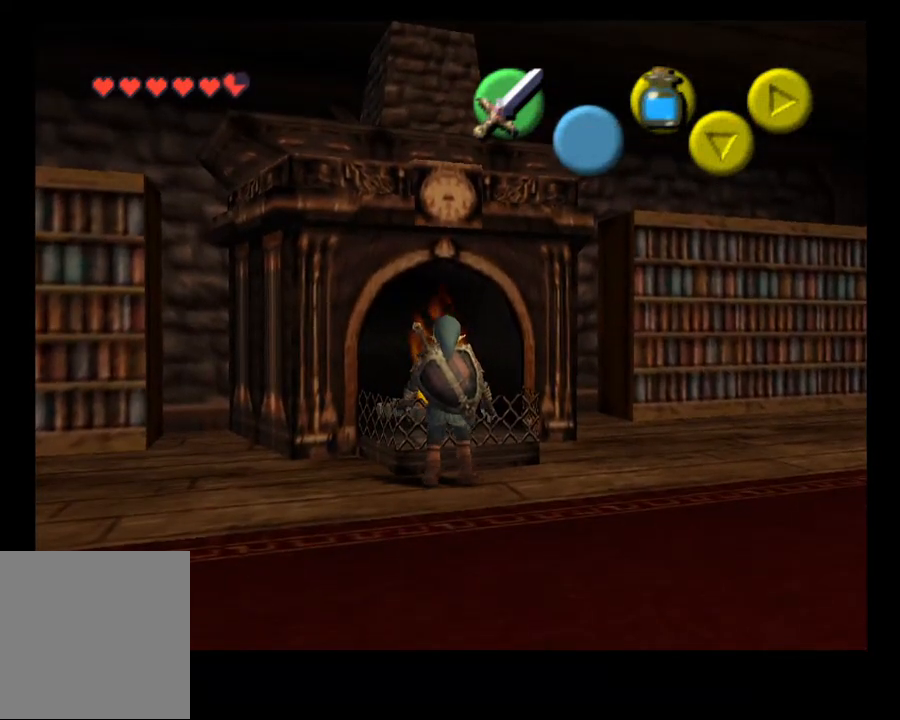
{"dt_ms": 500, "buttons": [], "left_stick": "center", "right_stick": "center", "events": [[233, "R1", "down"], [300, "R1", "up"]]}